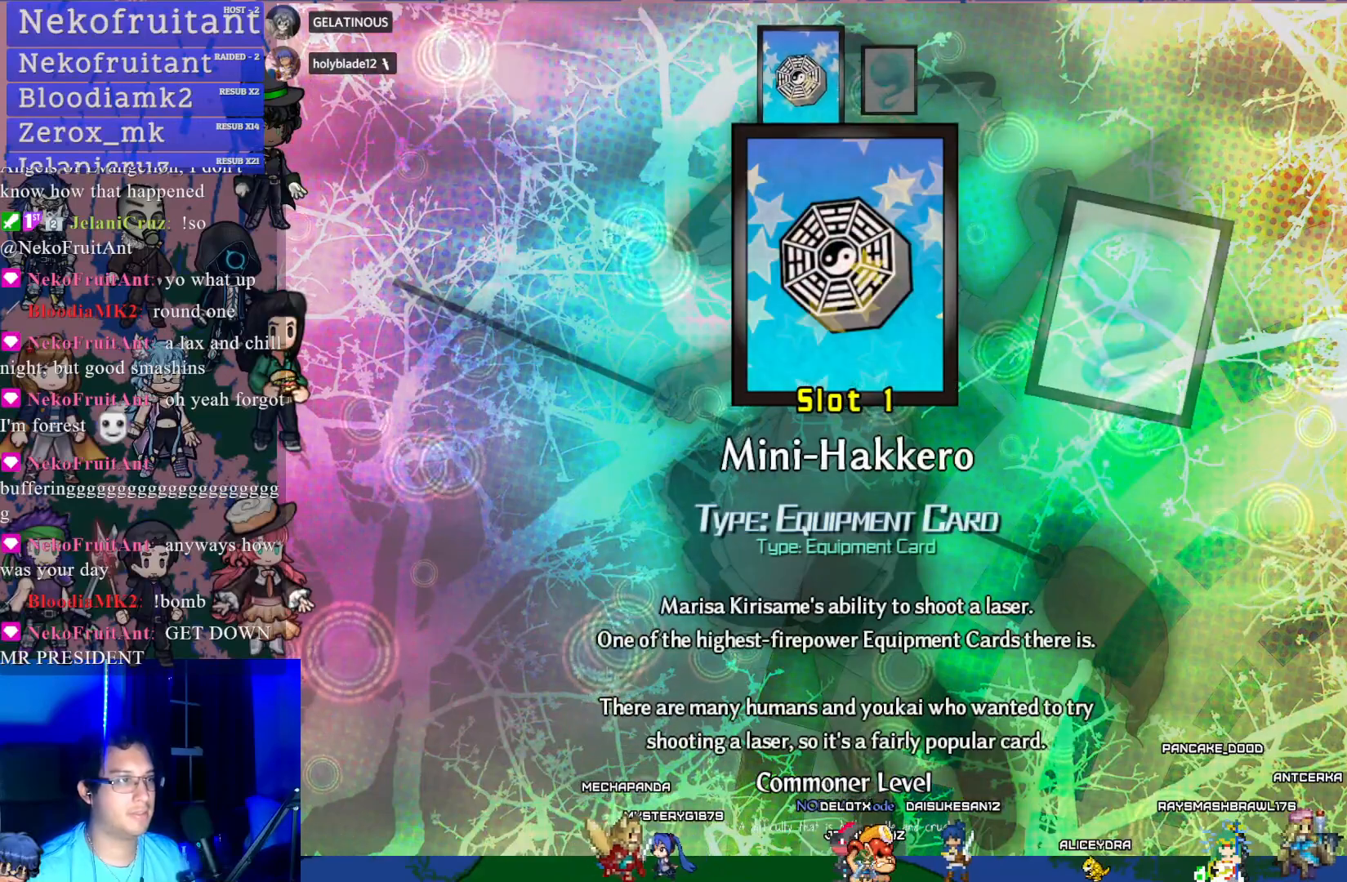
Gameplay with a controller (PlayStation layout); each line is a JSON object with the inputs held at the frame after it. "events" lists button and stick changes between this image and that frame as [ms after this image, input, new state], when the widget could be followed in between. Not read: L3 R3 right_stick.
{"buttons": [], "left_stick": "center", "events": []}
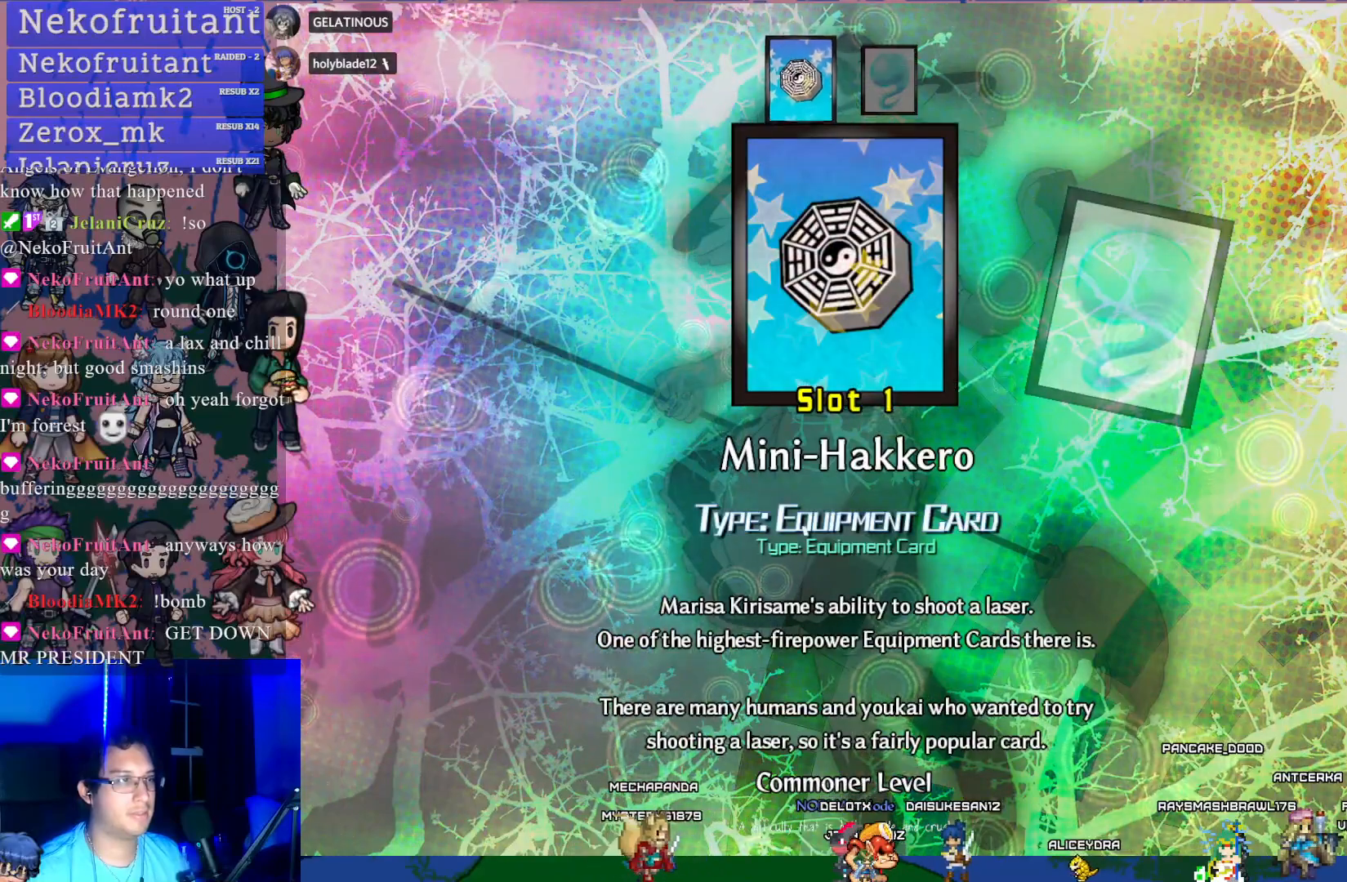
{"buttons": [], "left_stick": "center", "events": []}
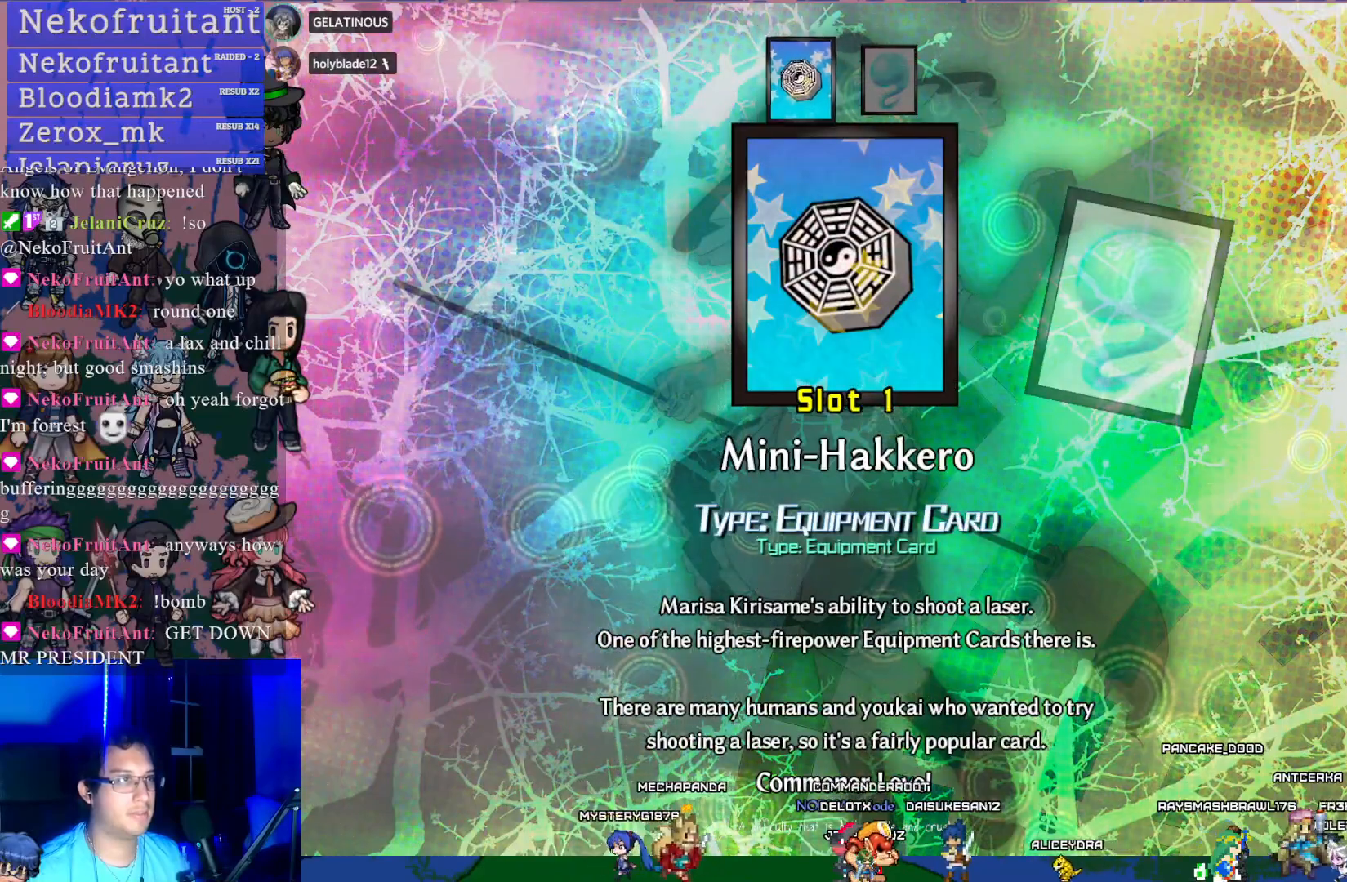
{"buttons": [], "left_stick": "center", "events": [[100, "CROSS", "down"], [267, "CROSS", "up"]]}
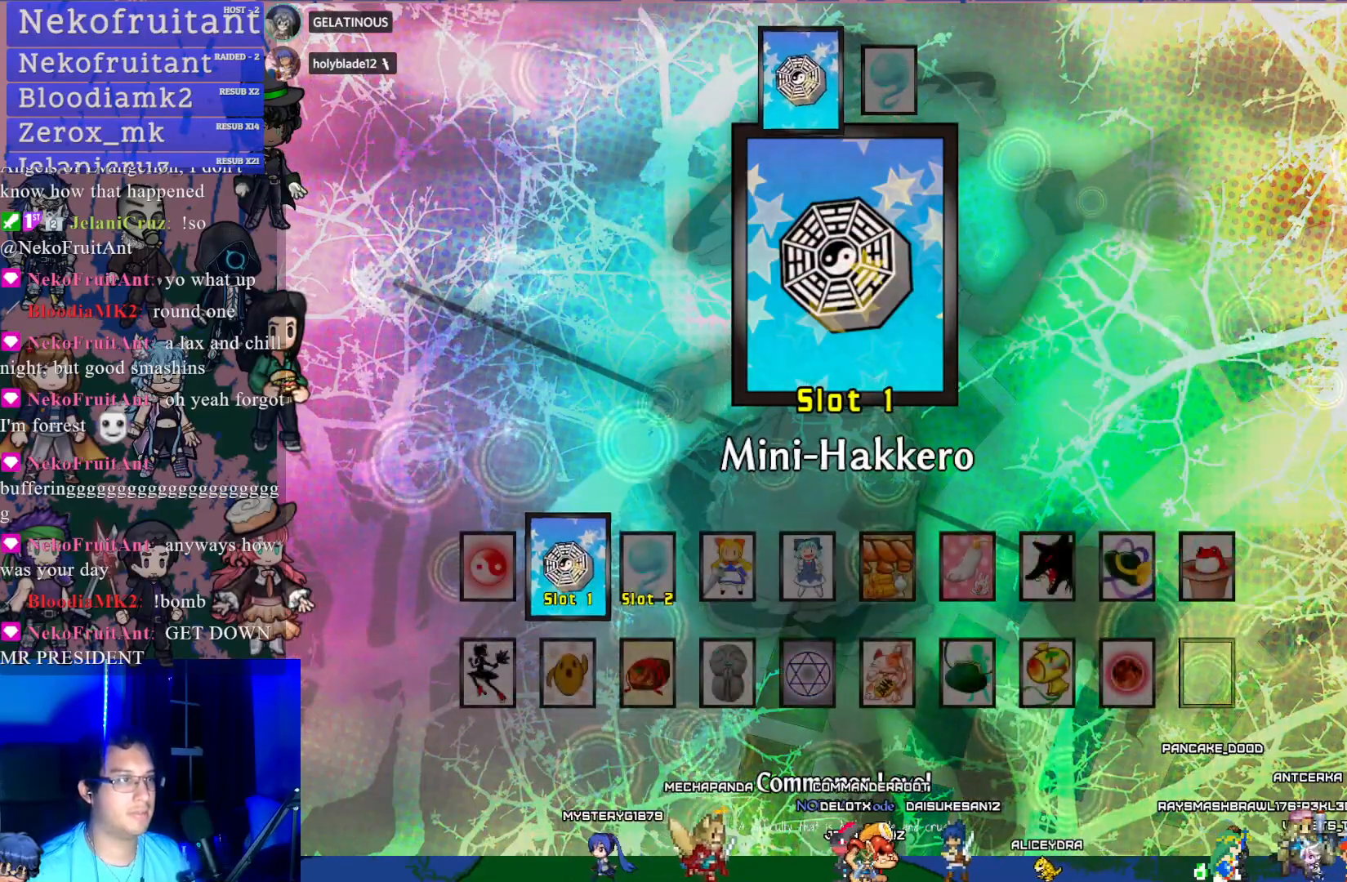
{"buttons": [], "left_stick": "center", "events": []}
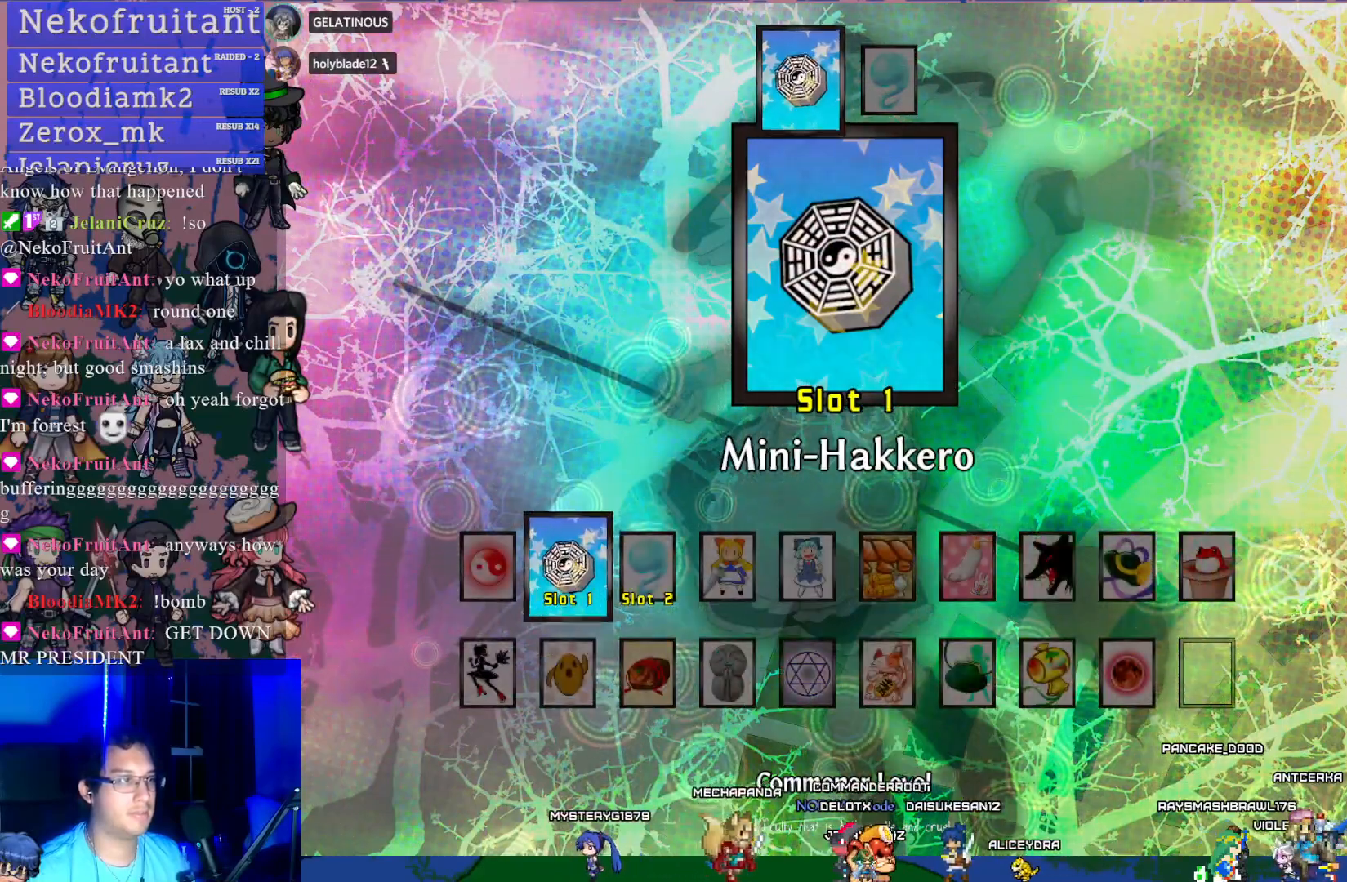
{"buttons": [], "left_stick": "center", "events": [[300, "DPAD_DOWN", "down"], [417, "DPAD_DOWN", "up"]]}
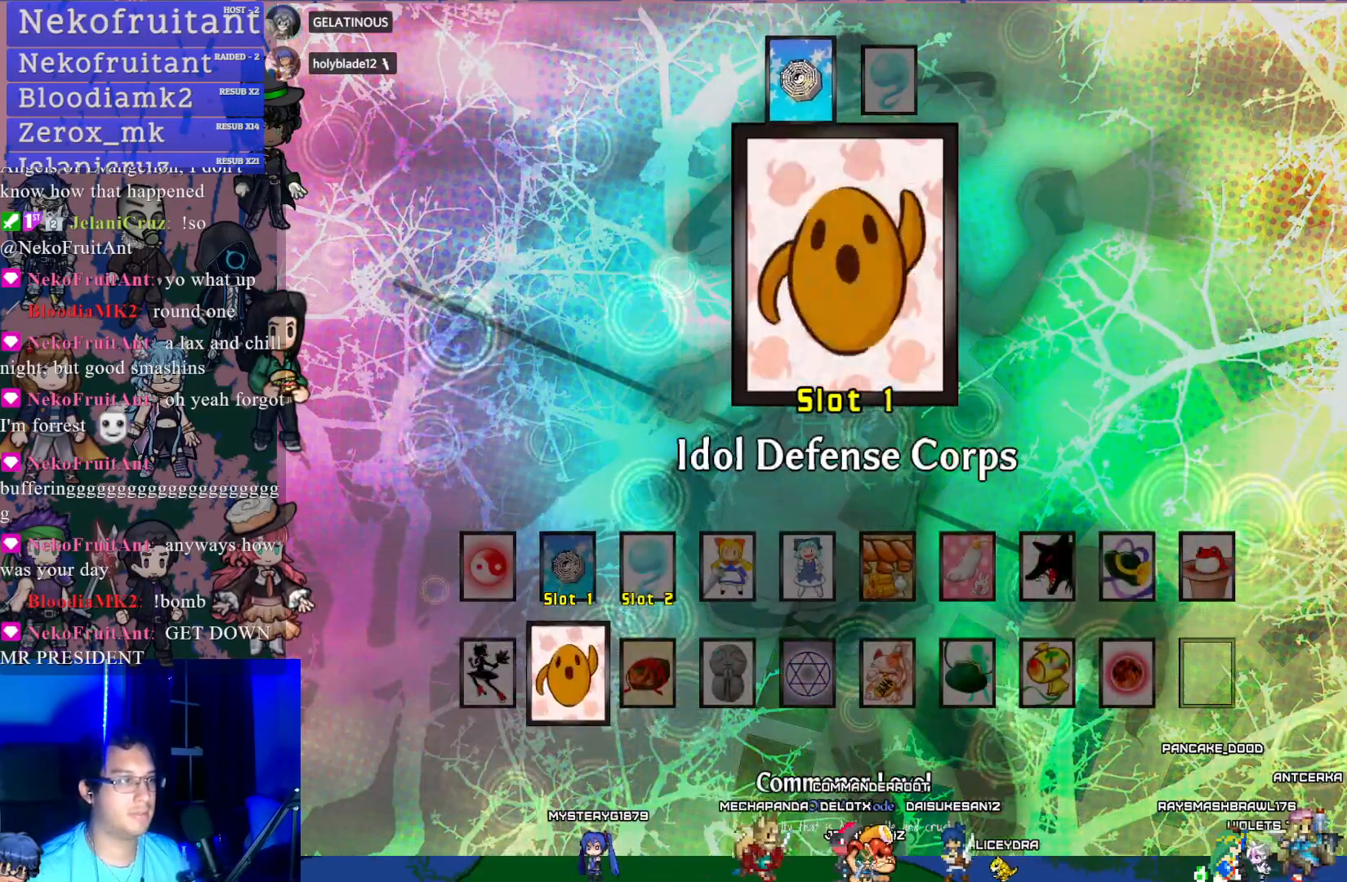
{"buttons": ["DPAD_LEFT"], "left_stick": "center", "events": [[450, "DPAD_LEFT", "down"]]}
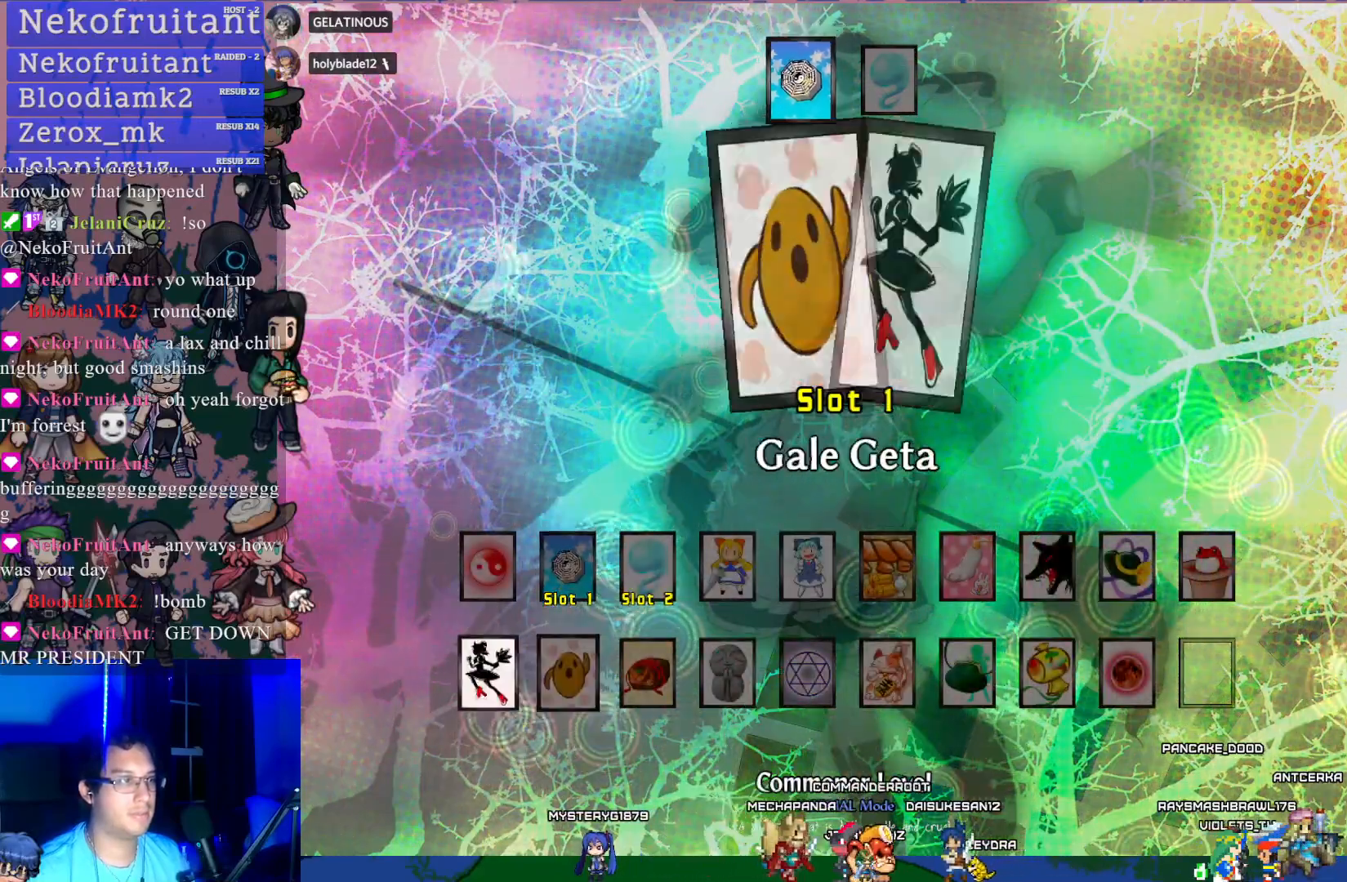
{"buttons": [], "left_stick": "center", "events": [[67, "DPAD_LEFT", "up"], [200, "DPAD_UP", "down"], [317, "DPAD_UP", "up"]]}
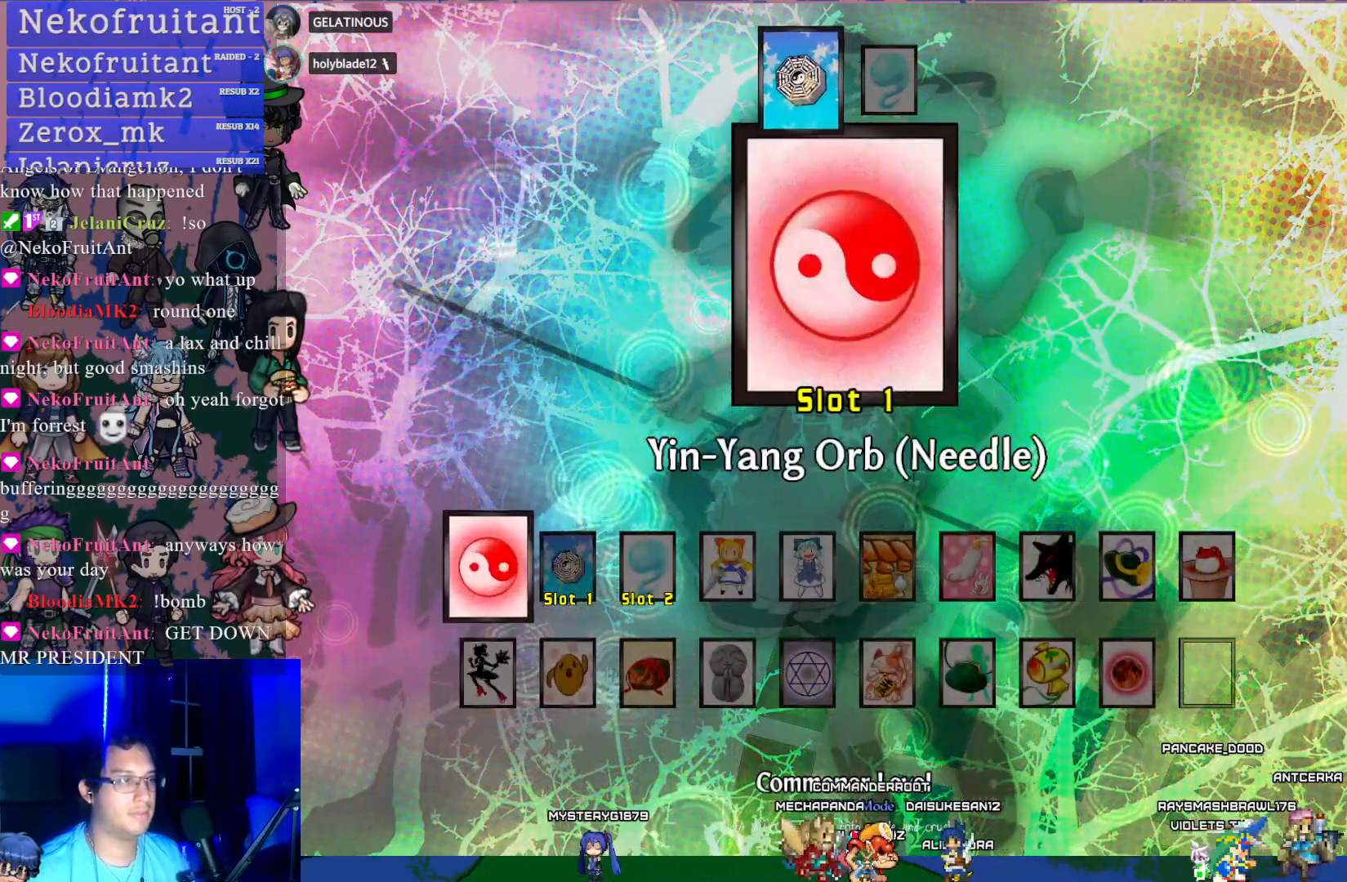
{"buttons": [], "left_stick": "center", "events": [[100, "DPAD_RIGHT", "down"], [150, "DPAD_RIGHT", "up"], [217, "DPAD_RIGHT", "down"], [317, "DPAD_RIGHT", "up"], [367, "DPAD_RIGHT", "down"], [483, "DPAD_RIGHT", "up"]]}
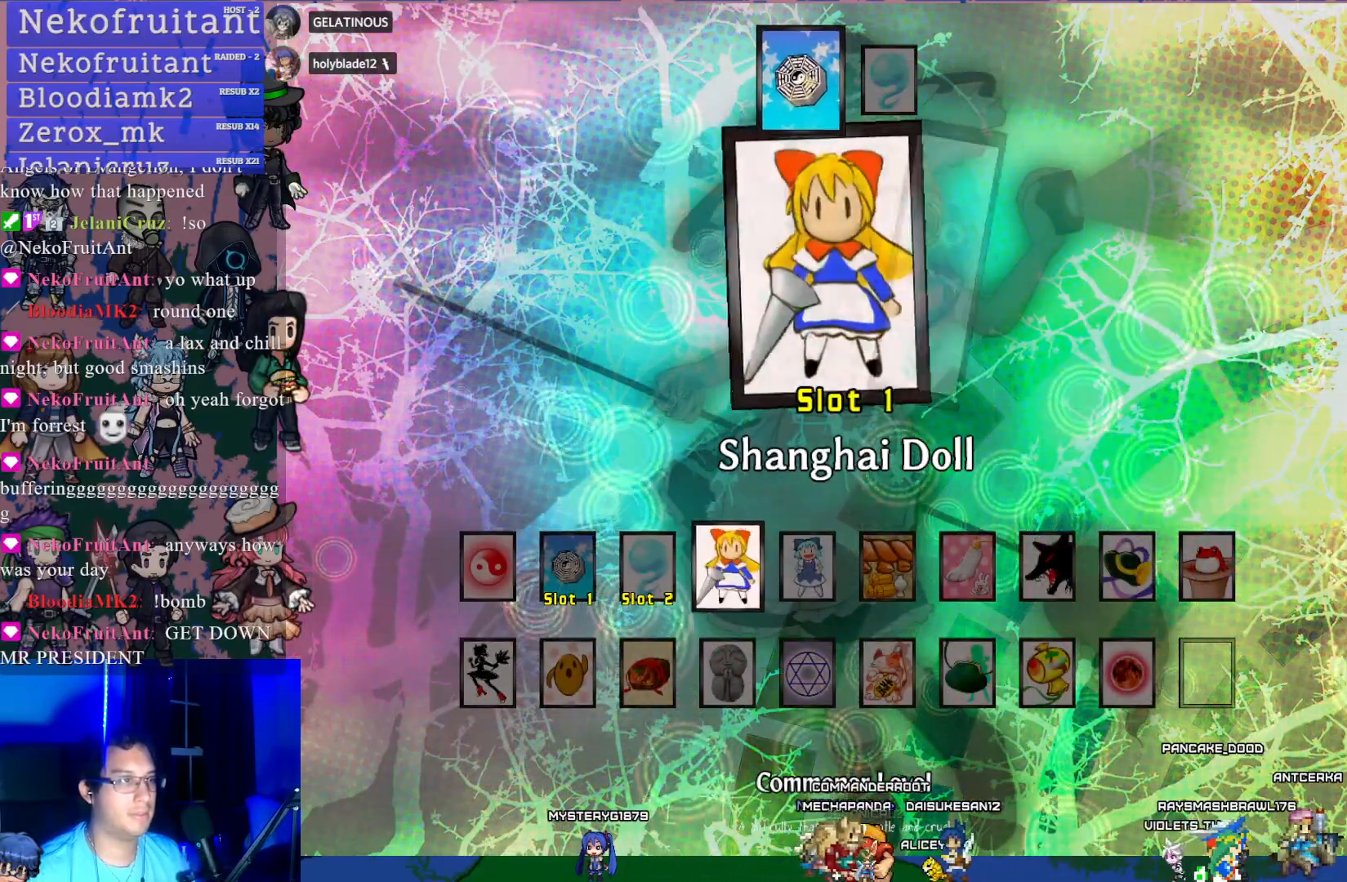
{"buttons": [], "left_stick": "center", "events": []}
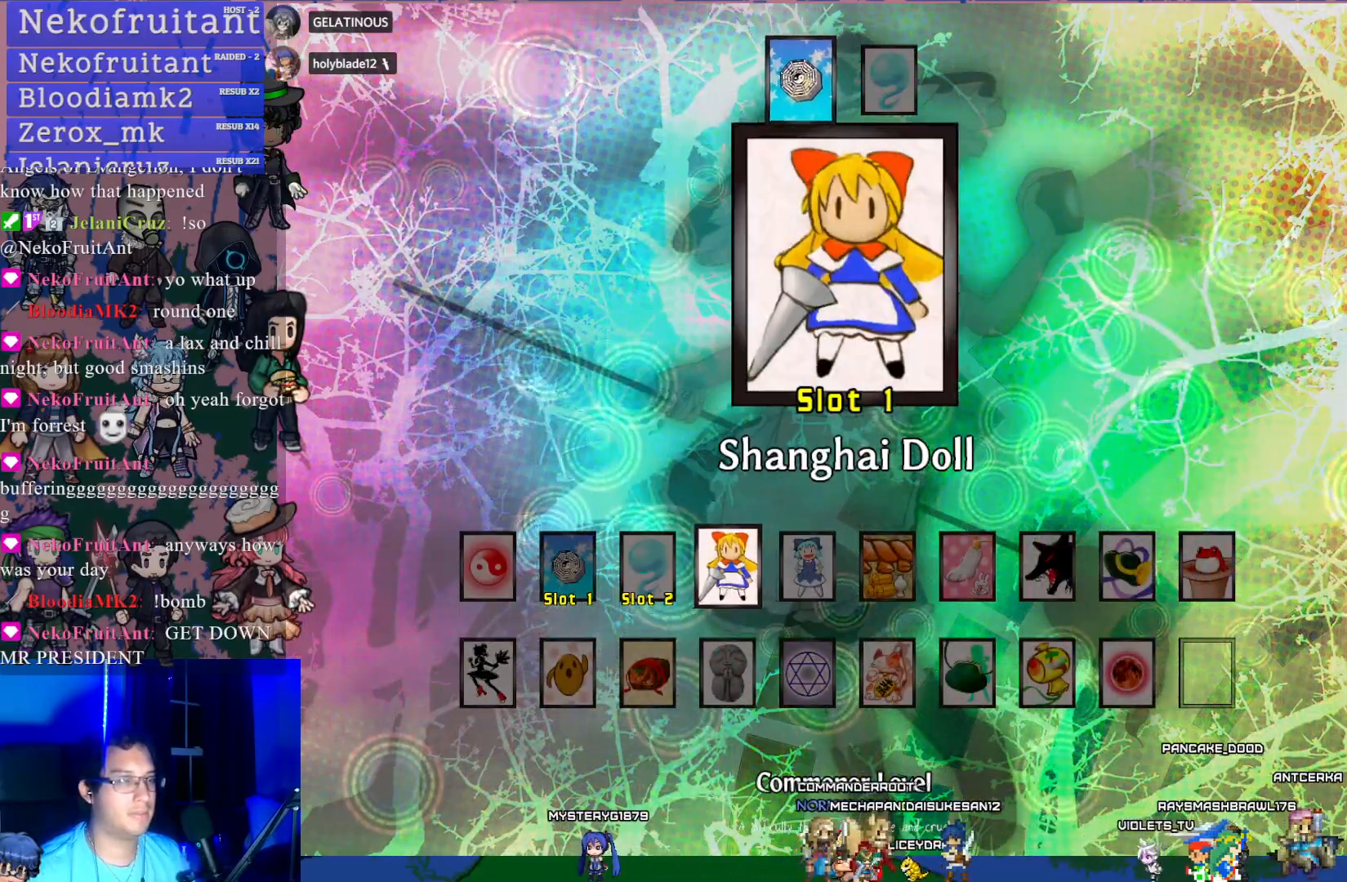
{"buttons": [], "left_stick": "center", "events": []}
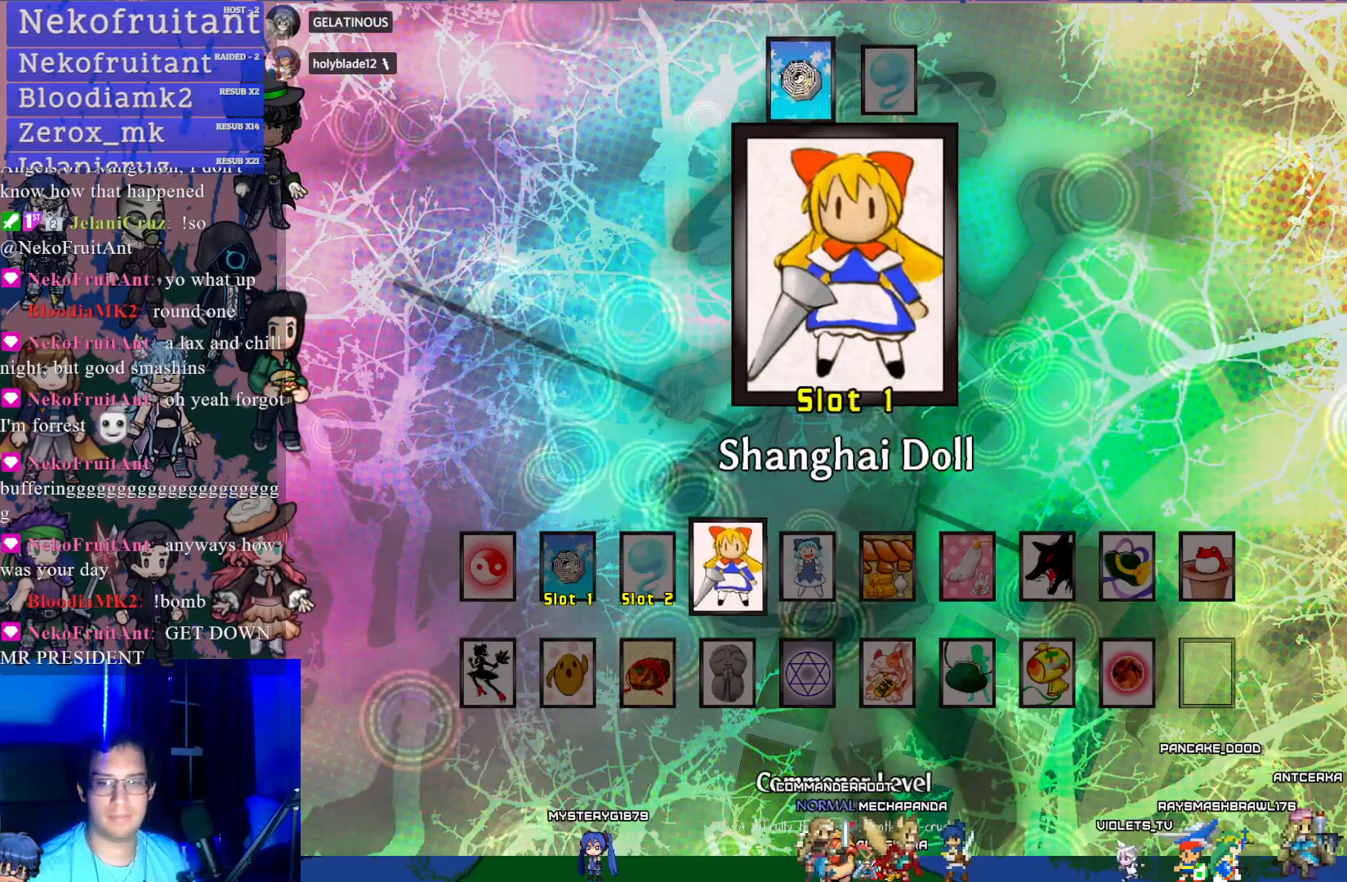
{"buttons": [], "left_stick": "center", "events": []}
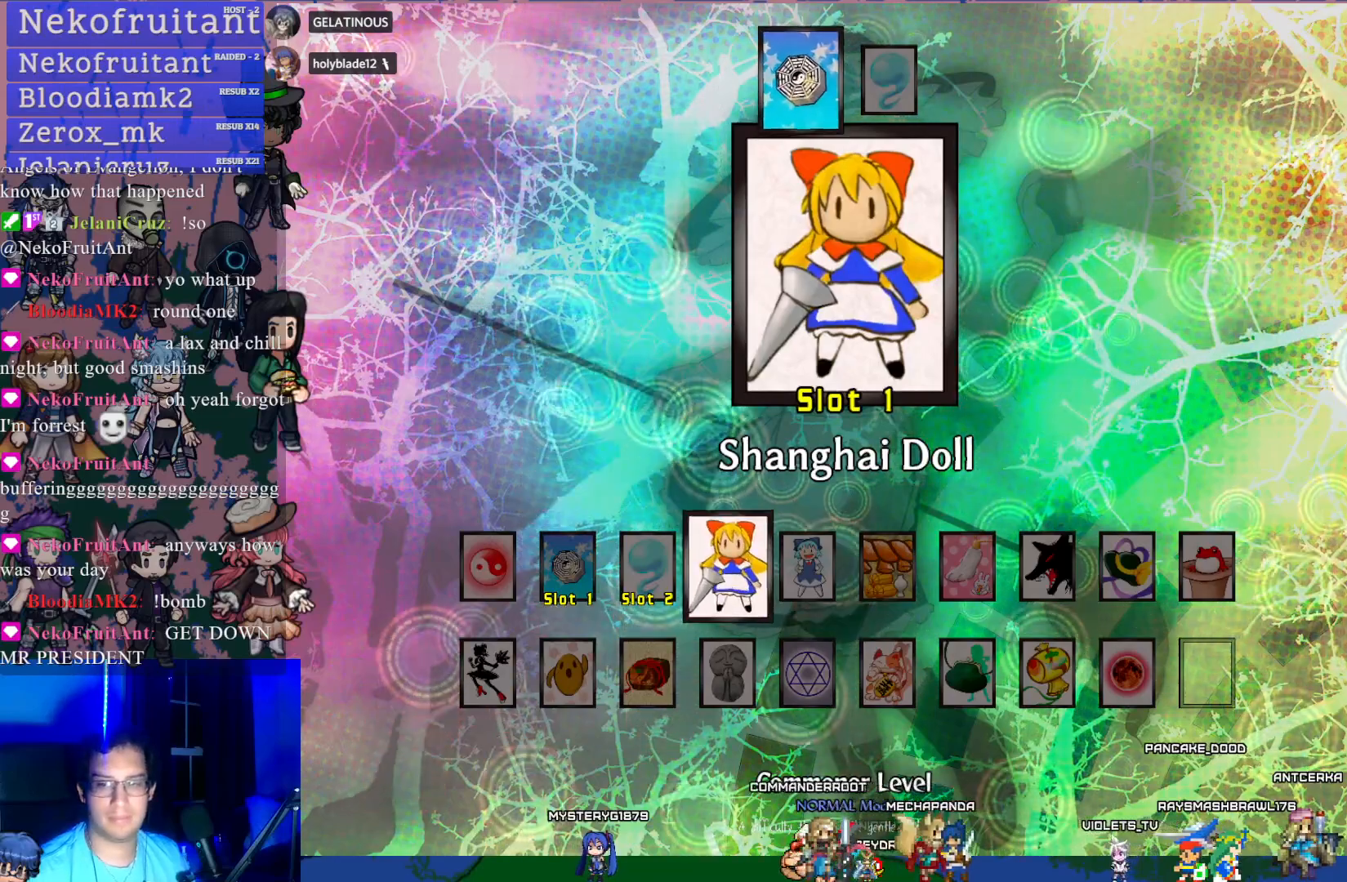
{"buttons": [], "left_stick": "center", "events": [[50, "DPAD_LEFT", "down"], [167, "DPAD_LEFT", "up"]]}
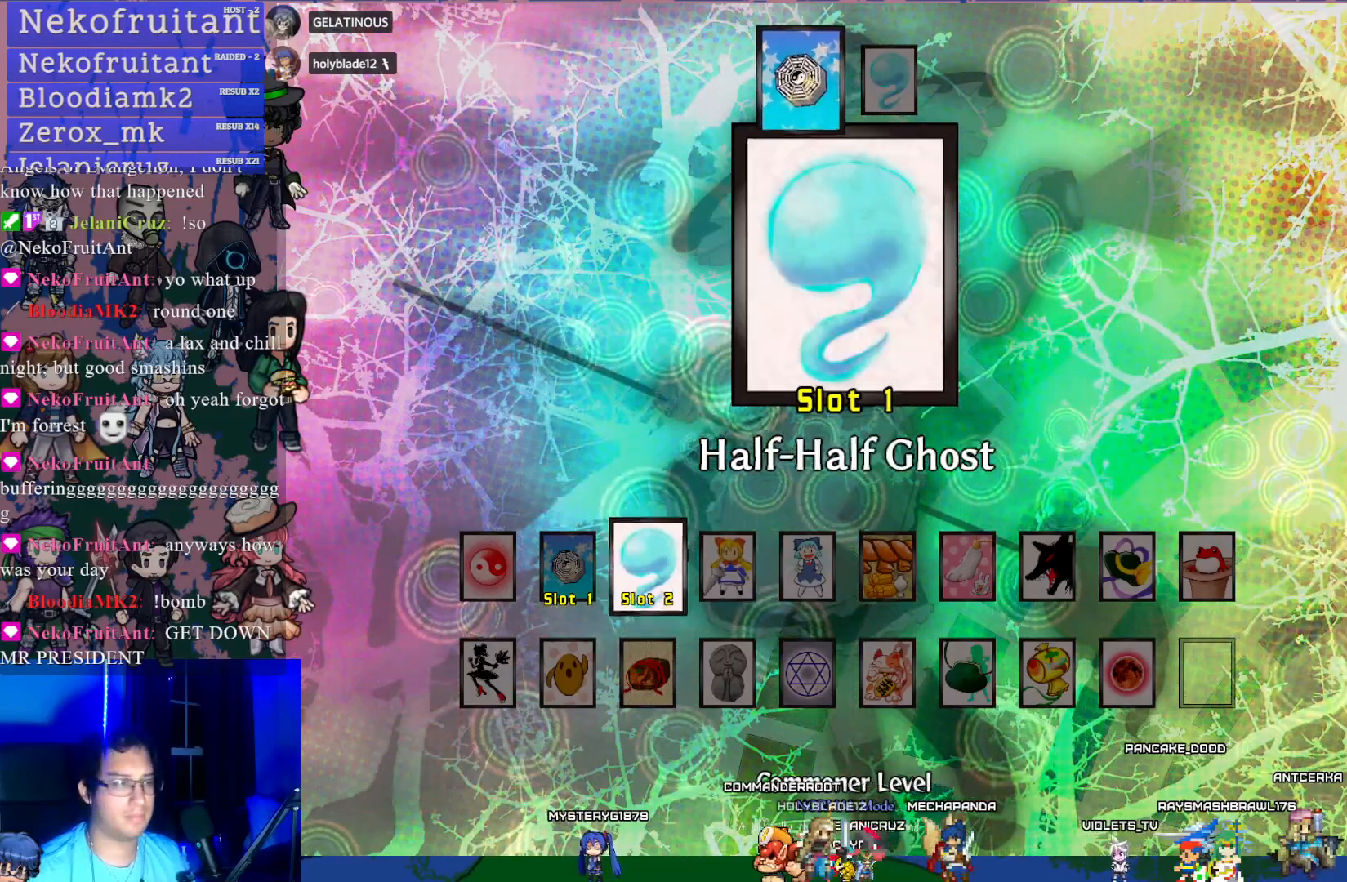
{"buttons": [], "left_stick": "center", "events": [[83, "DPAD_RIGHT", "down"], [150, "DPAD_RIGHT", "up"], [217, "DPAD_RIGHT", "down"], [333, "DPAD_RIGHT", "up"]]}
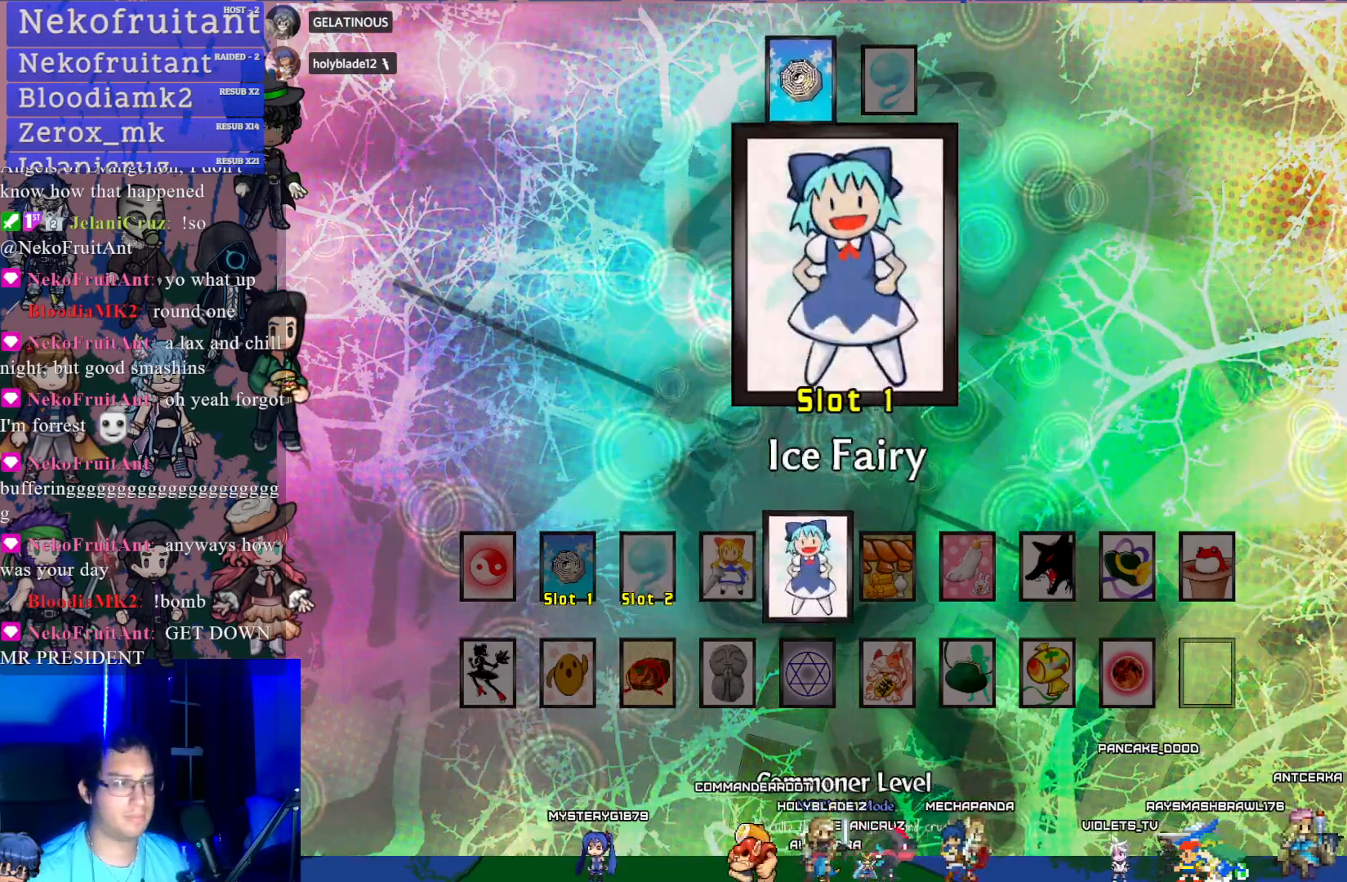
{"buttons": [], "left_stick": "center", "events": []}
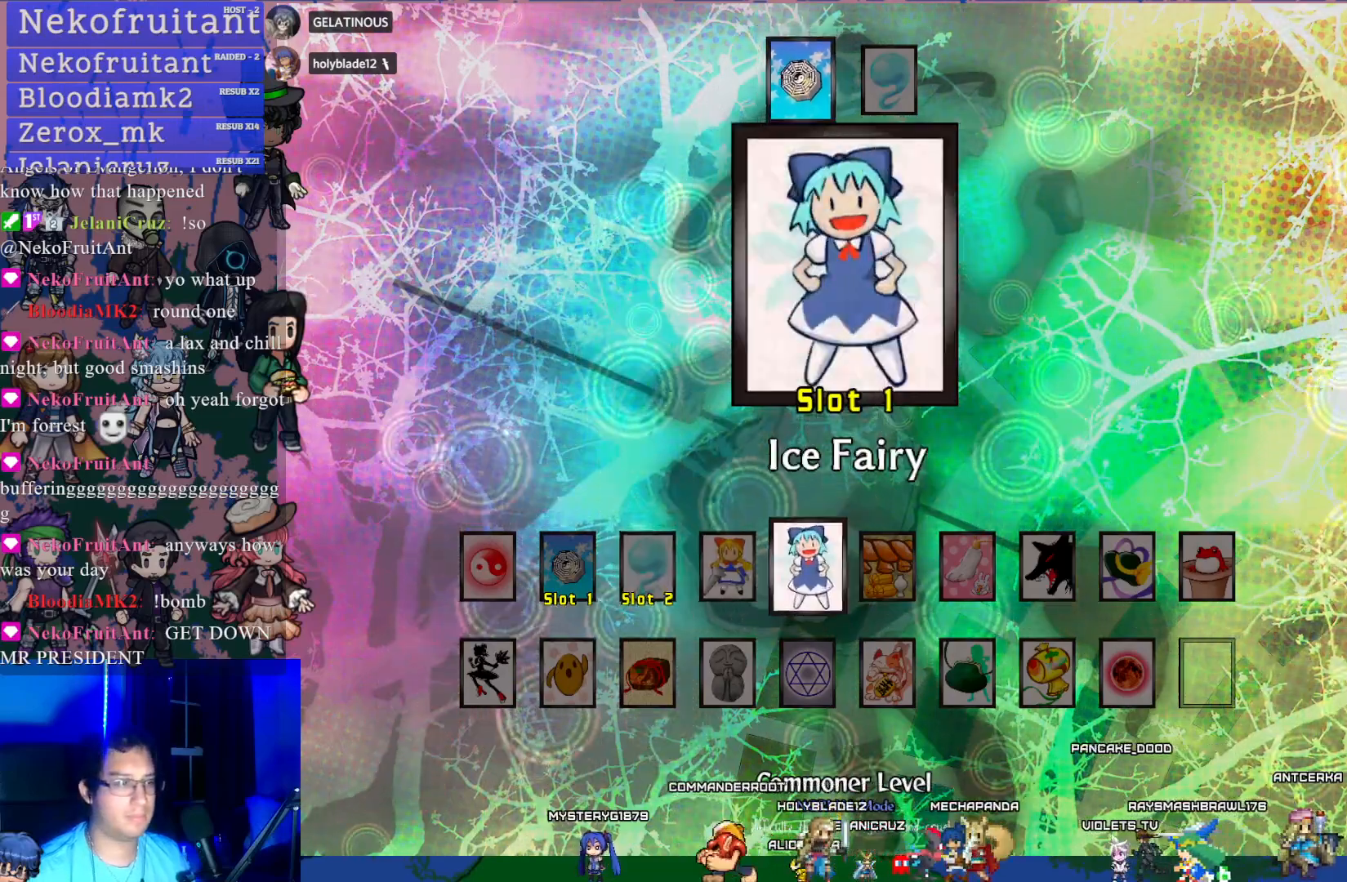
{"buttons": [], "left_stick": "center", "events": []}
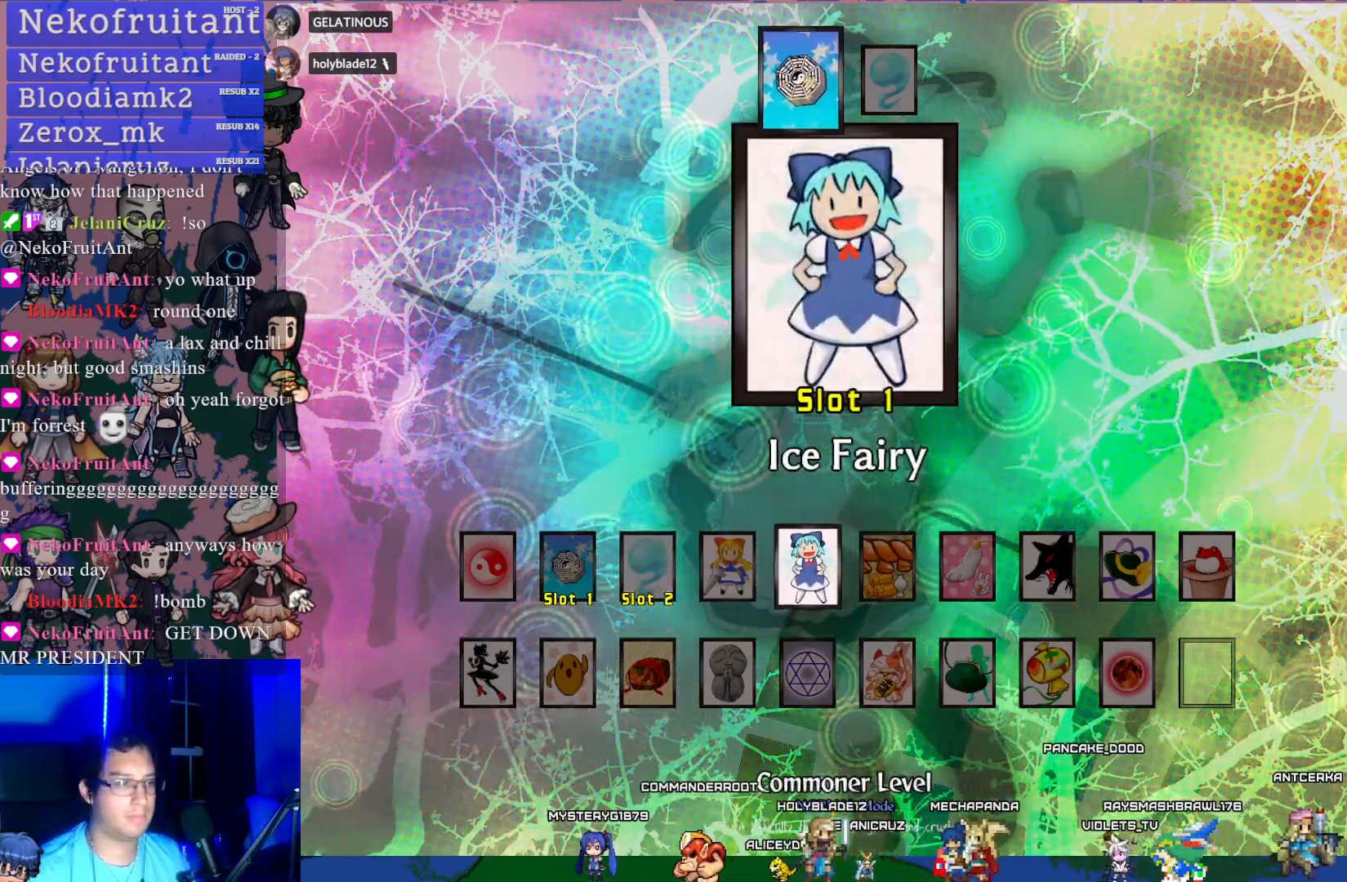
{"buttons": [], "left_stick": "center", "events": [[350, "DPAD_LEFT", "down"], [483, "DPAD_LEFT", "up"]]}
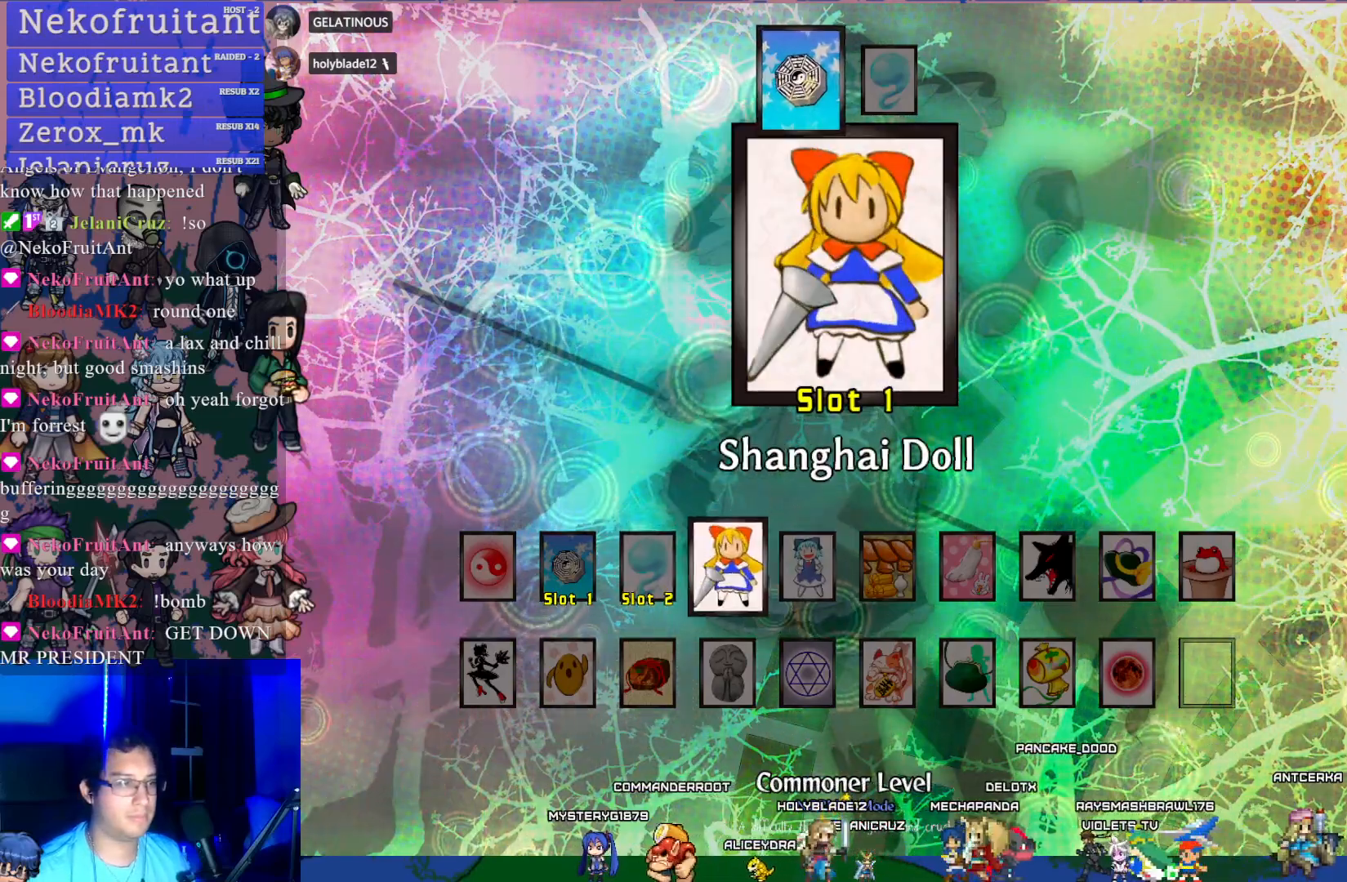
{"buttons": [], "left_stick": "center", "events": []}
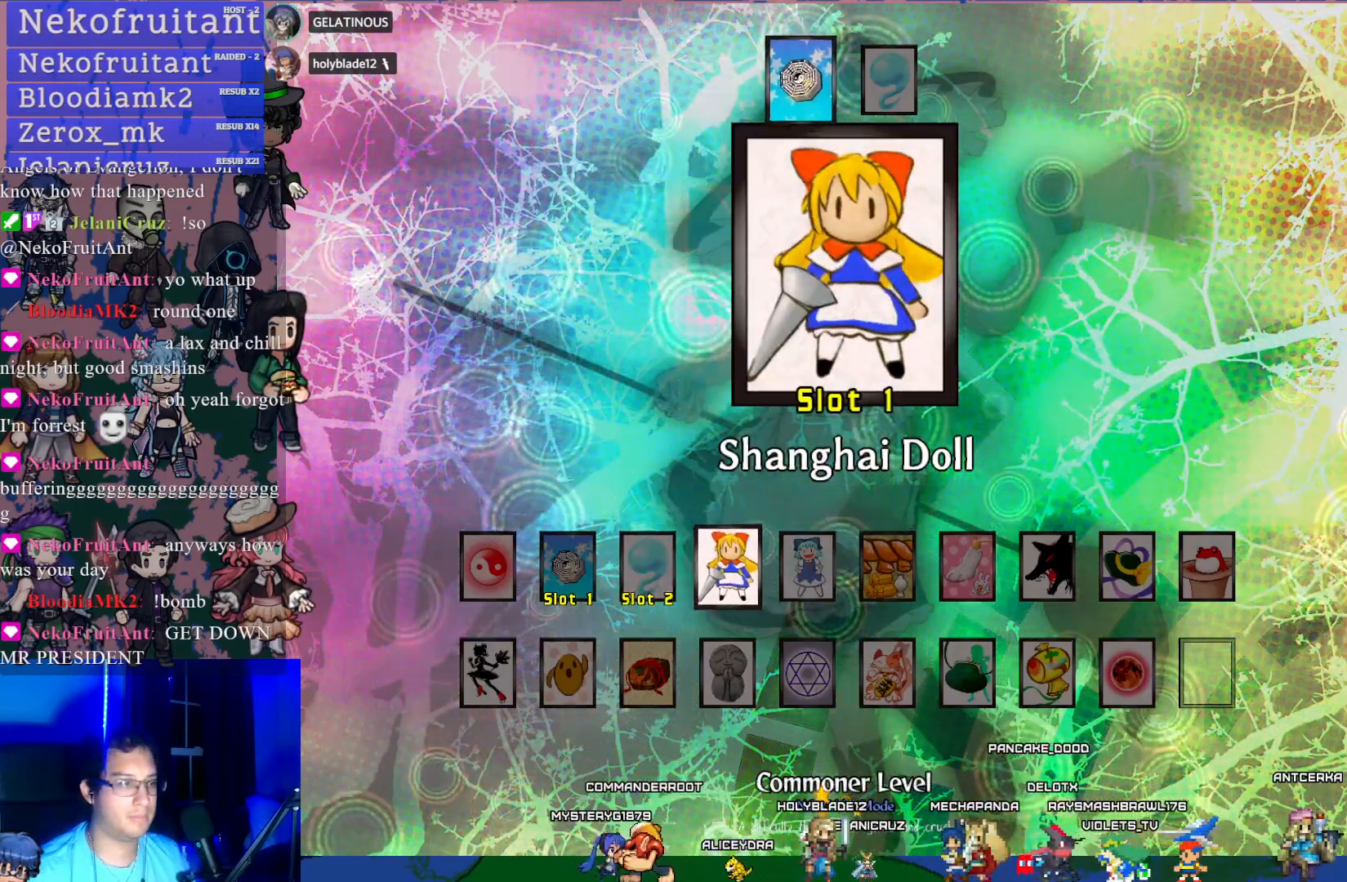
{"buttons": [], "left_stick": "center", "events": []}
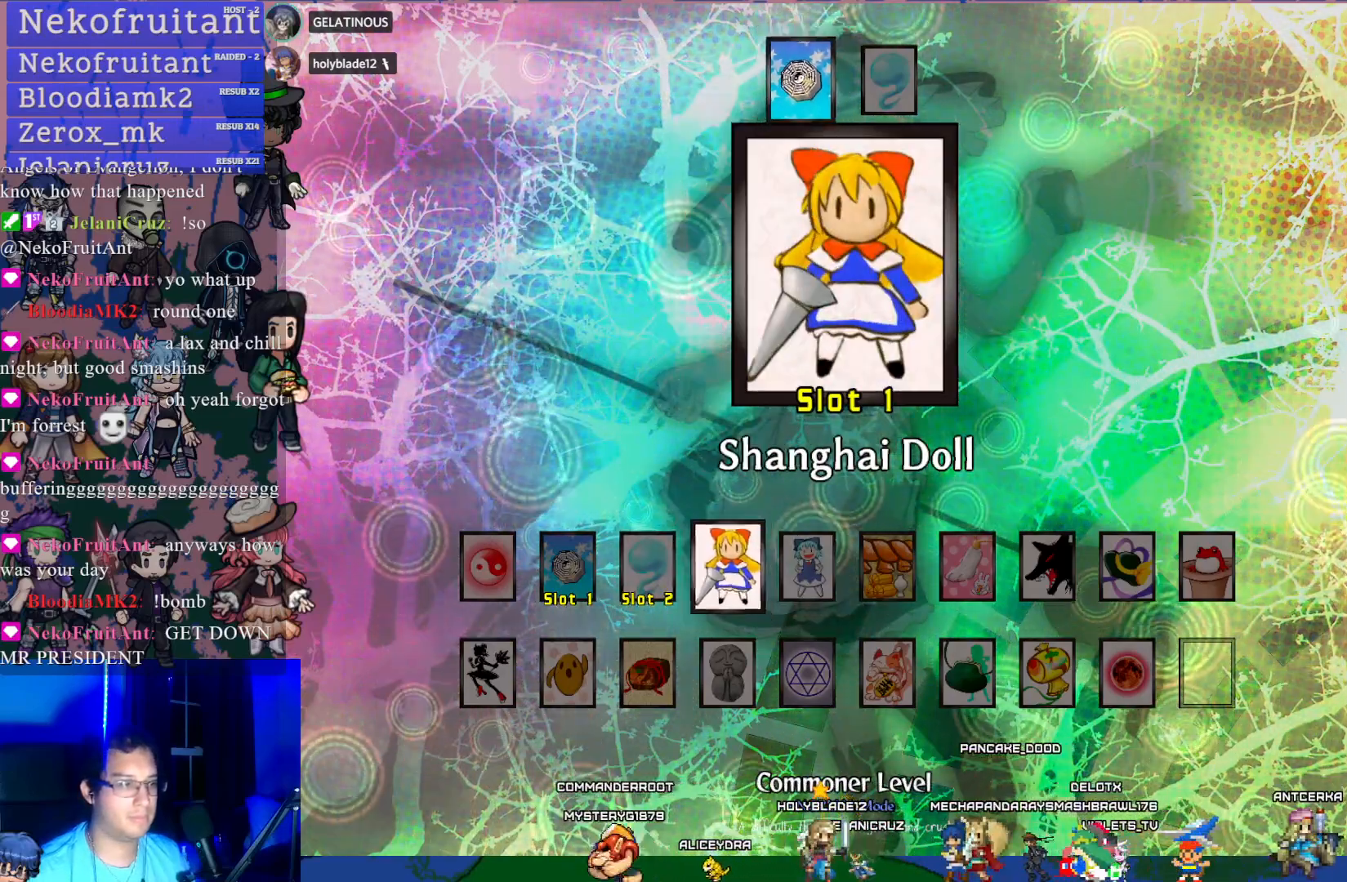
{"buttons": [], "left_stick": "center", "events": []}
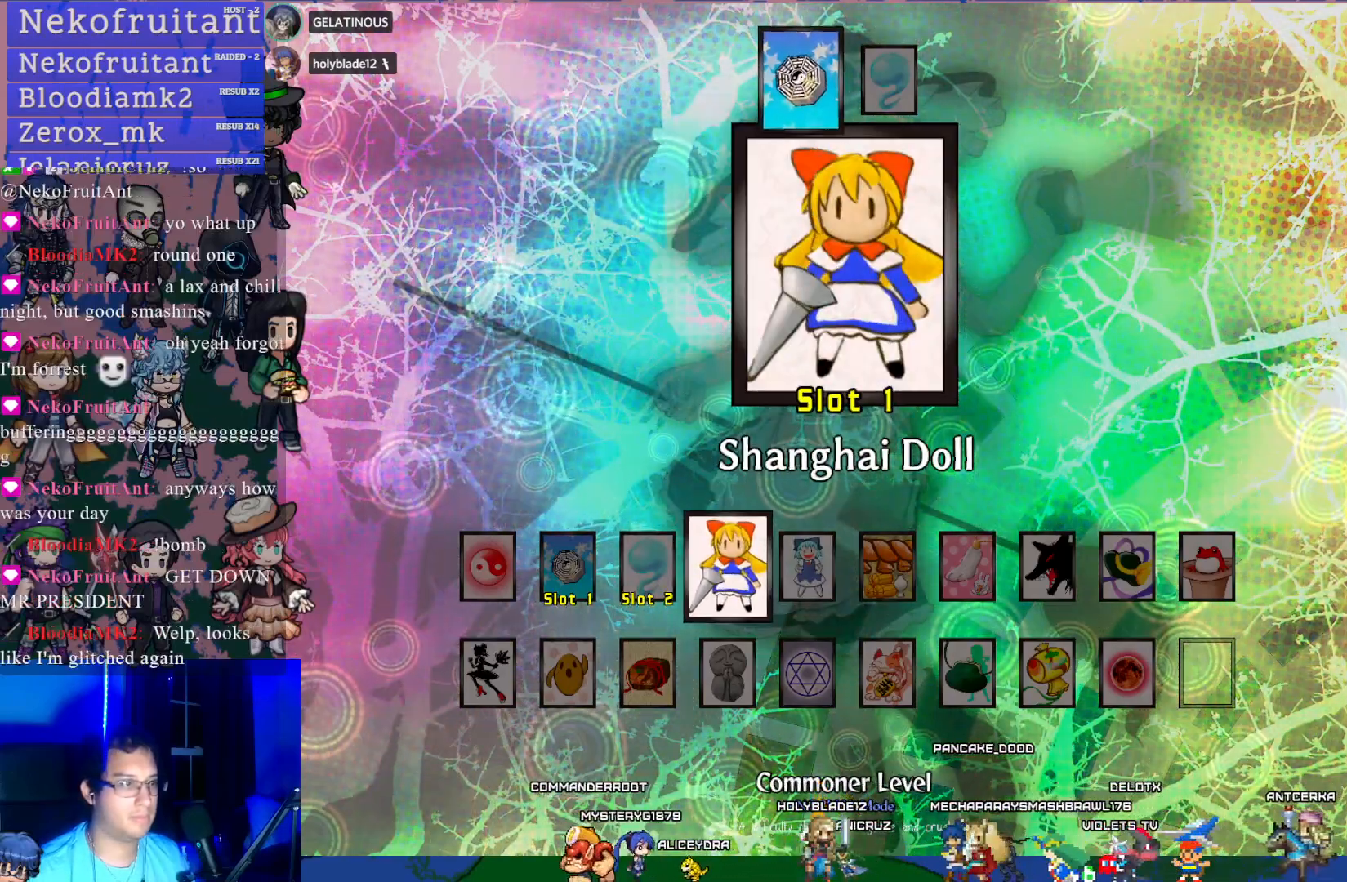
{"buttons": [], "left_stick": "center", "events": [[250, "DPAD_RIGHT", "down"], [300, "DPAD_RIGHT", "up"], [383, "DPAD_RIGHT", "down"], [467, "DPAD_RIGHT", "up"]]}
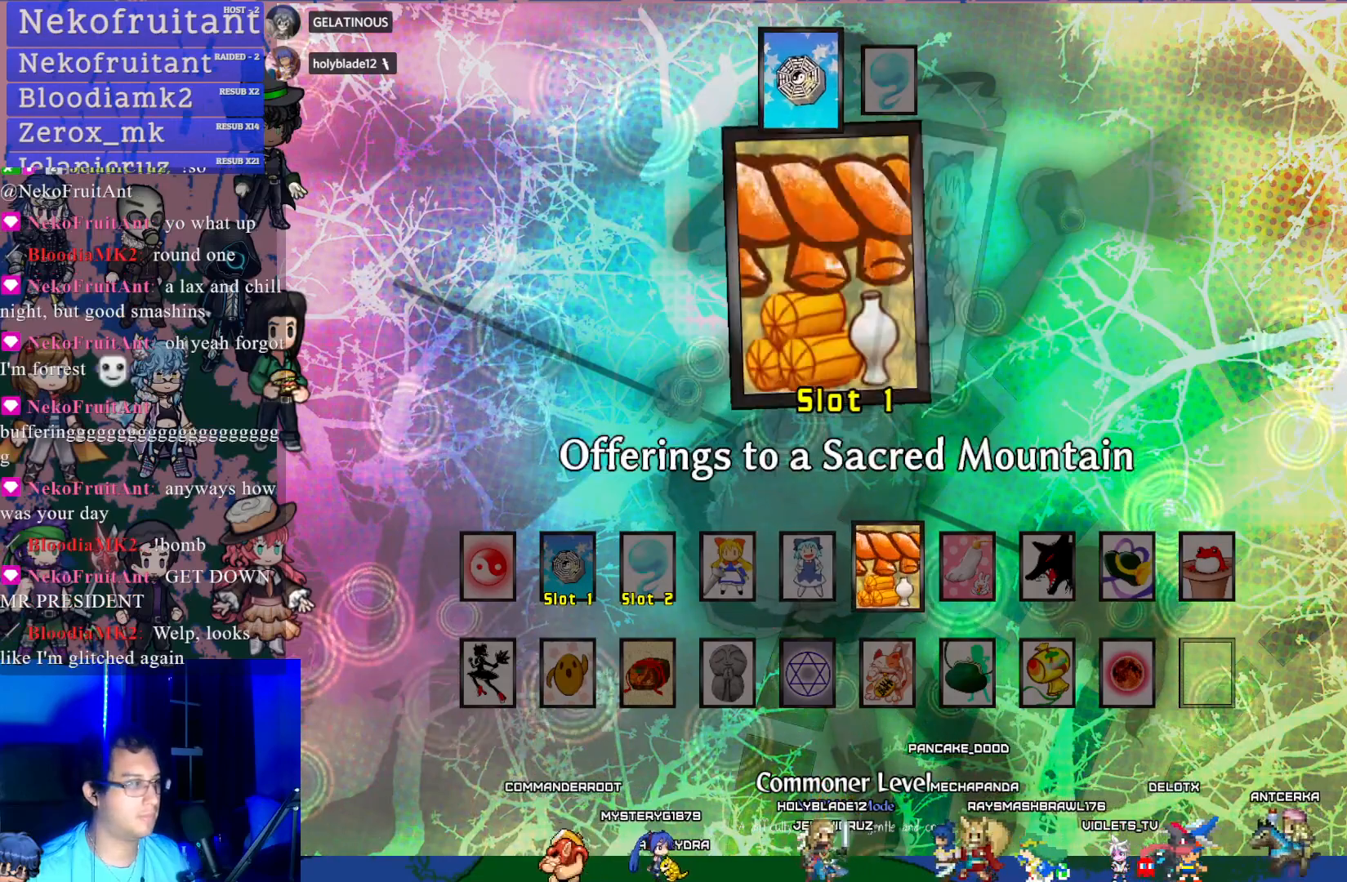
{"buttons": [], "left_stick": "center", "events": [[50, "DPAD_RIGHT", "down"], [167, "DPAD_RIGHT", "up"]]}
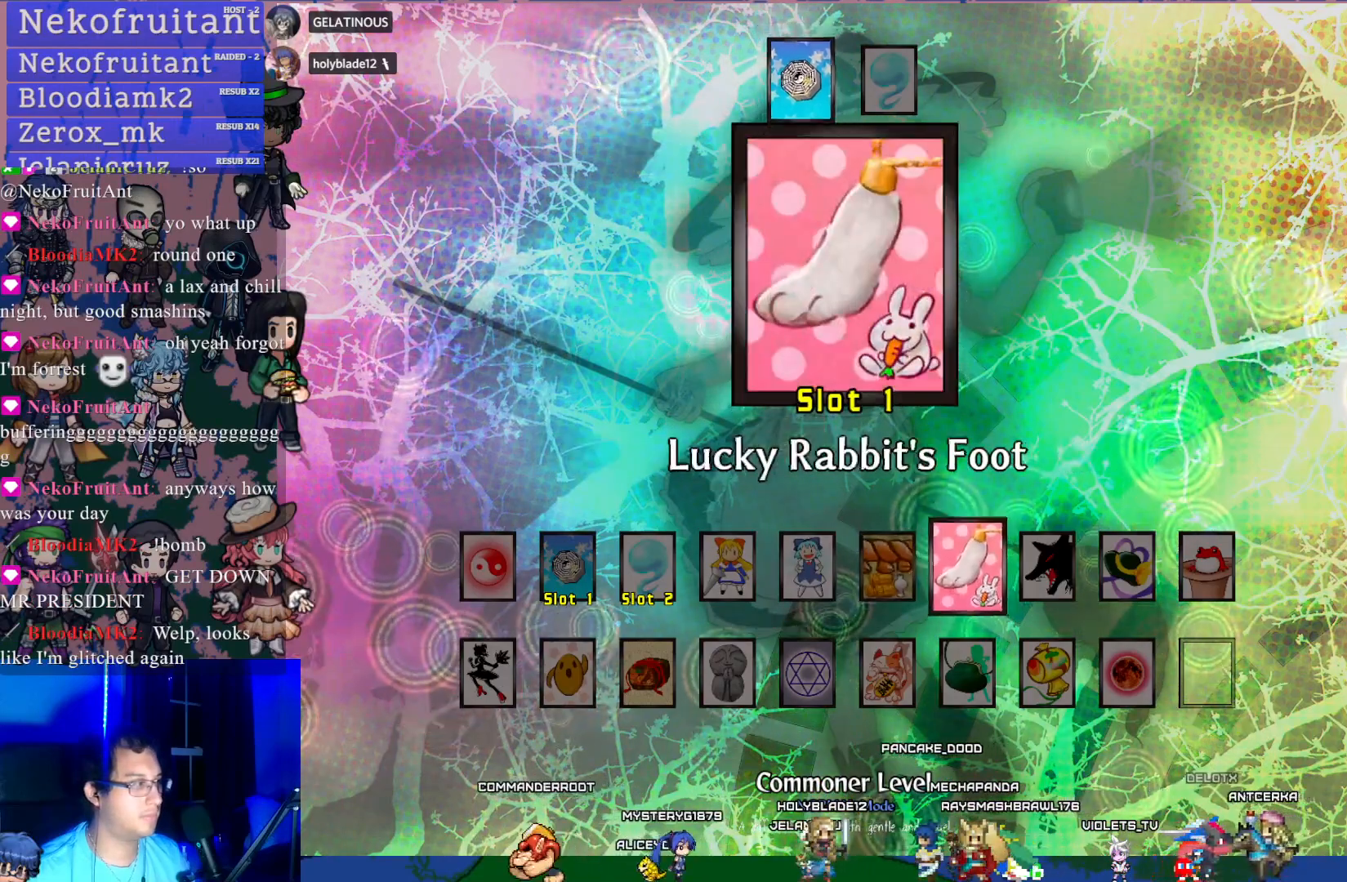
{"buttons": [], "left_stick": "center", "events": []}
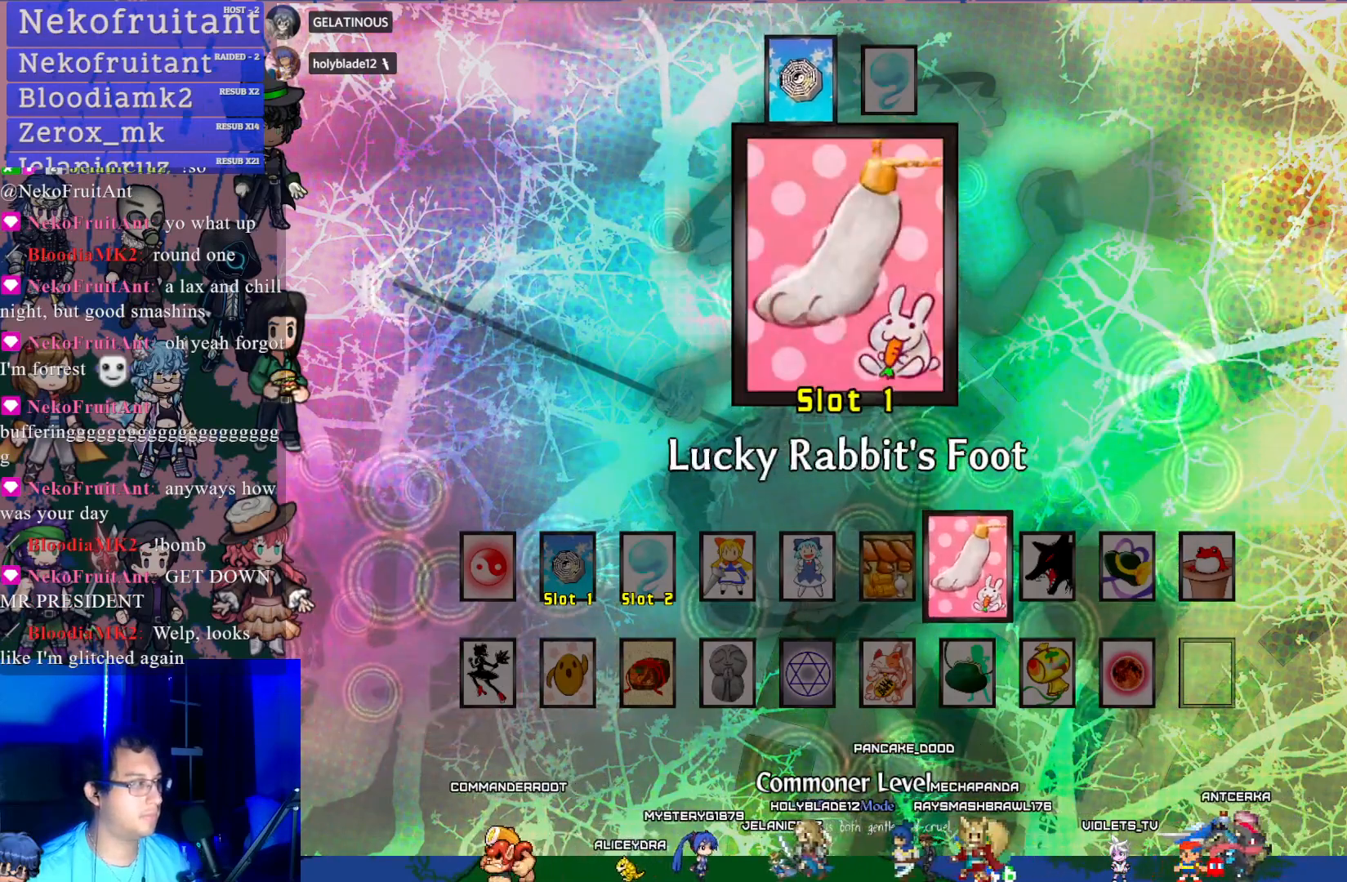
{"buttons": [], "left_stick": "center", "events": []}
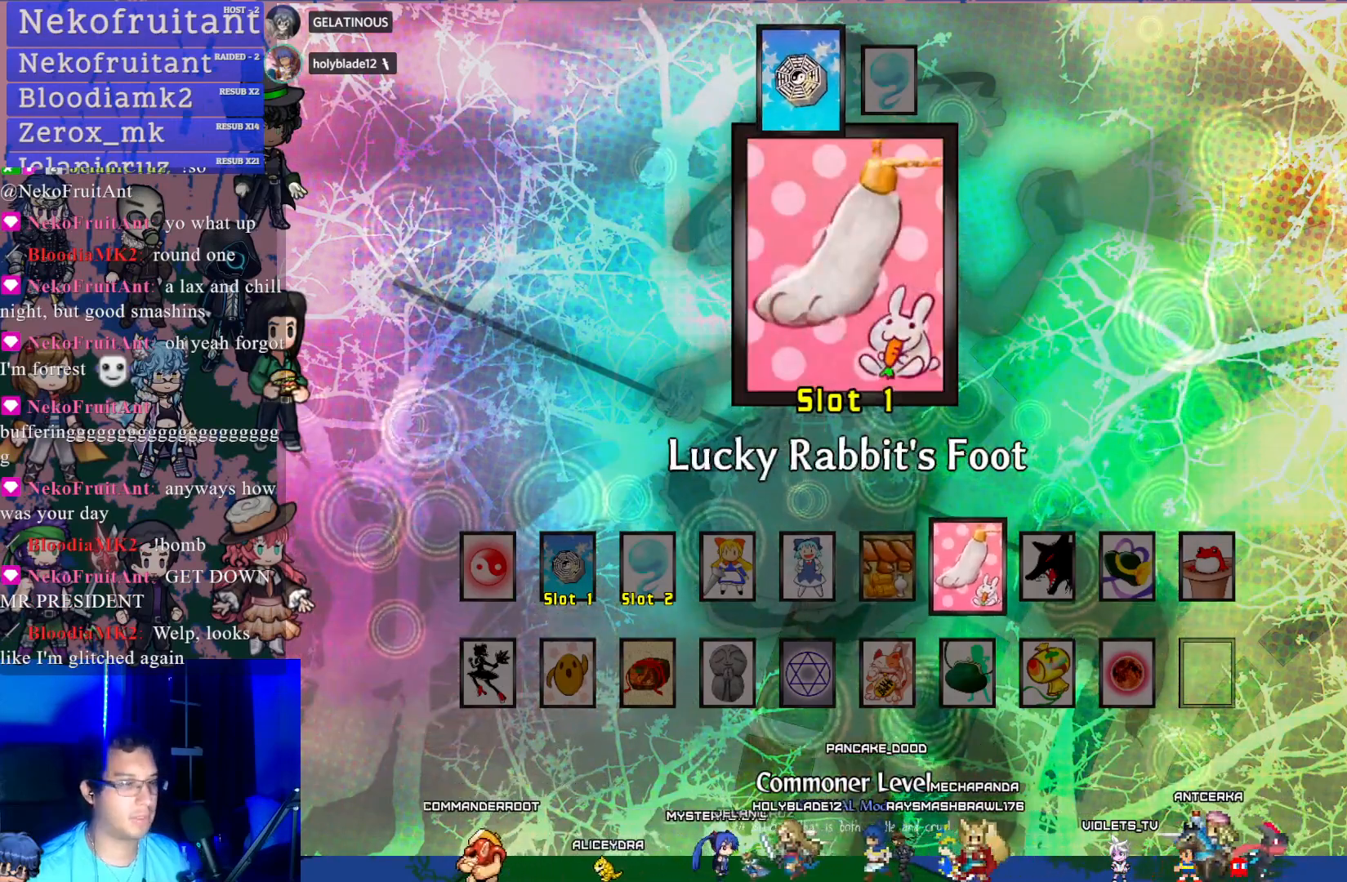
{"buttons": [], "left_stick": "center", "events": []}